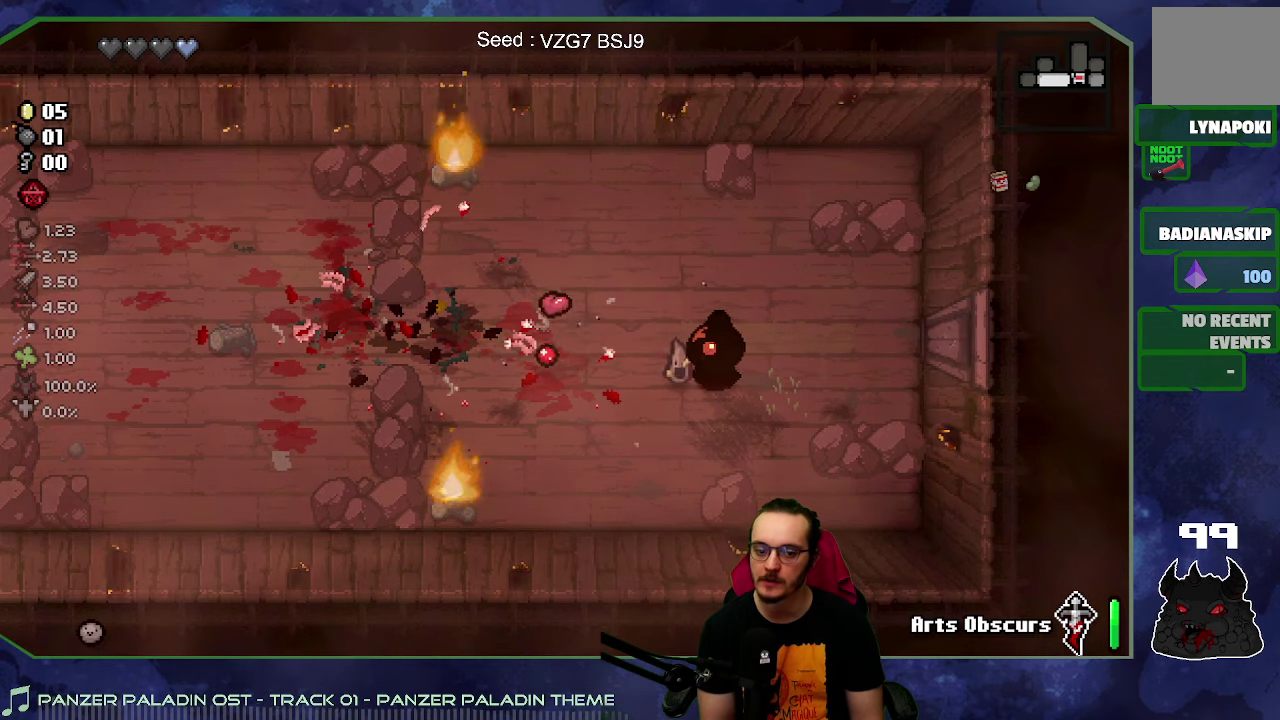
Gameplay with a controller (Xbox layout); each line is a JSON object with the inputs held at the frame after it. "button_events" lists button changes between this image and that frame as [ms after this image, input, new state], when the widget could be followed in between (sticks are given only as held states). Not read: L3 R3.
{"buttons": [], "left_stick": "down-left", "right_stick": "left", "button_events": []}
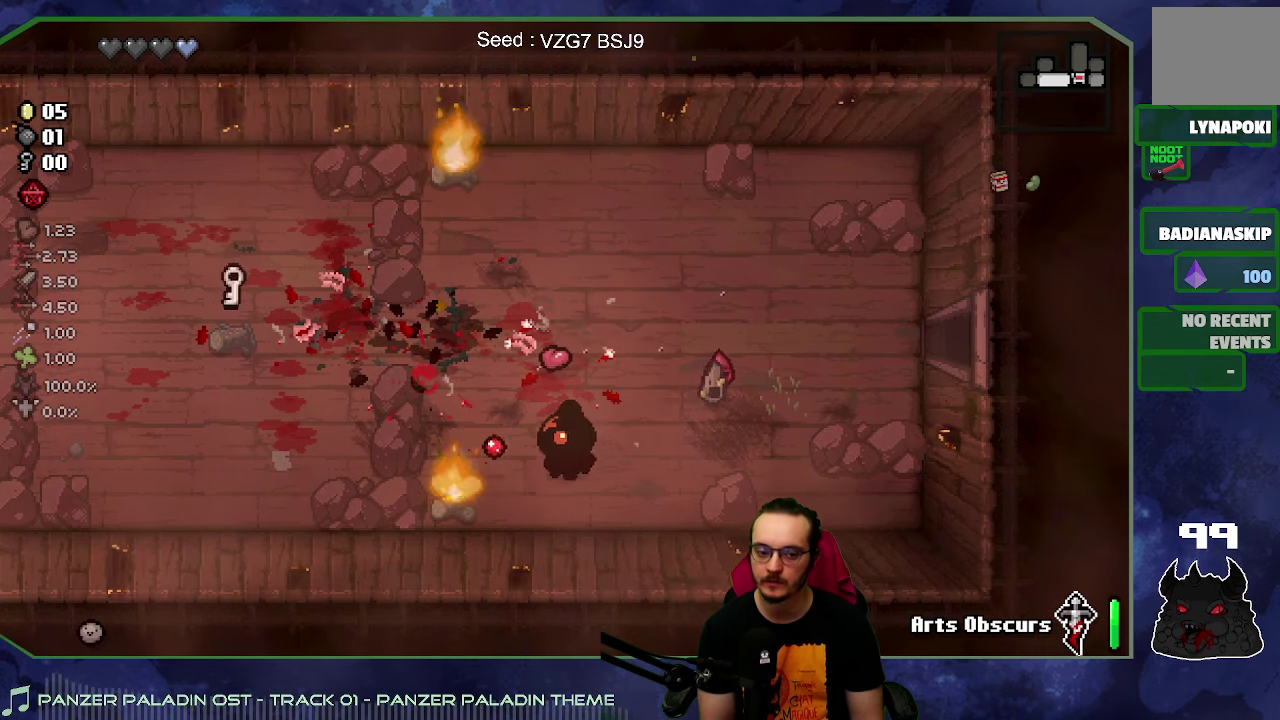
{"buttons": [], "left_stick": "up", "right_stick": "down", "button_events": []}
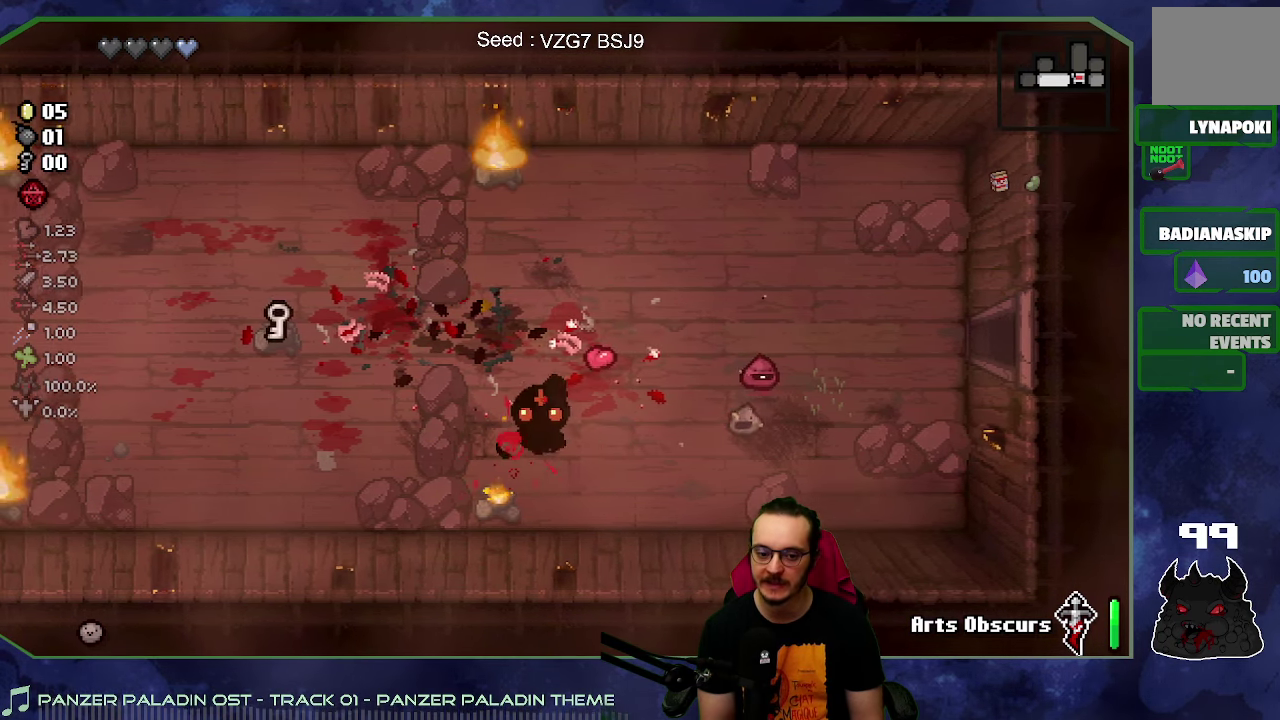
{"buttons": [], "left_stick": "up", "right_stick": "up", "button_events": []}
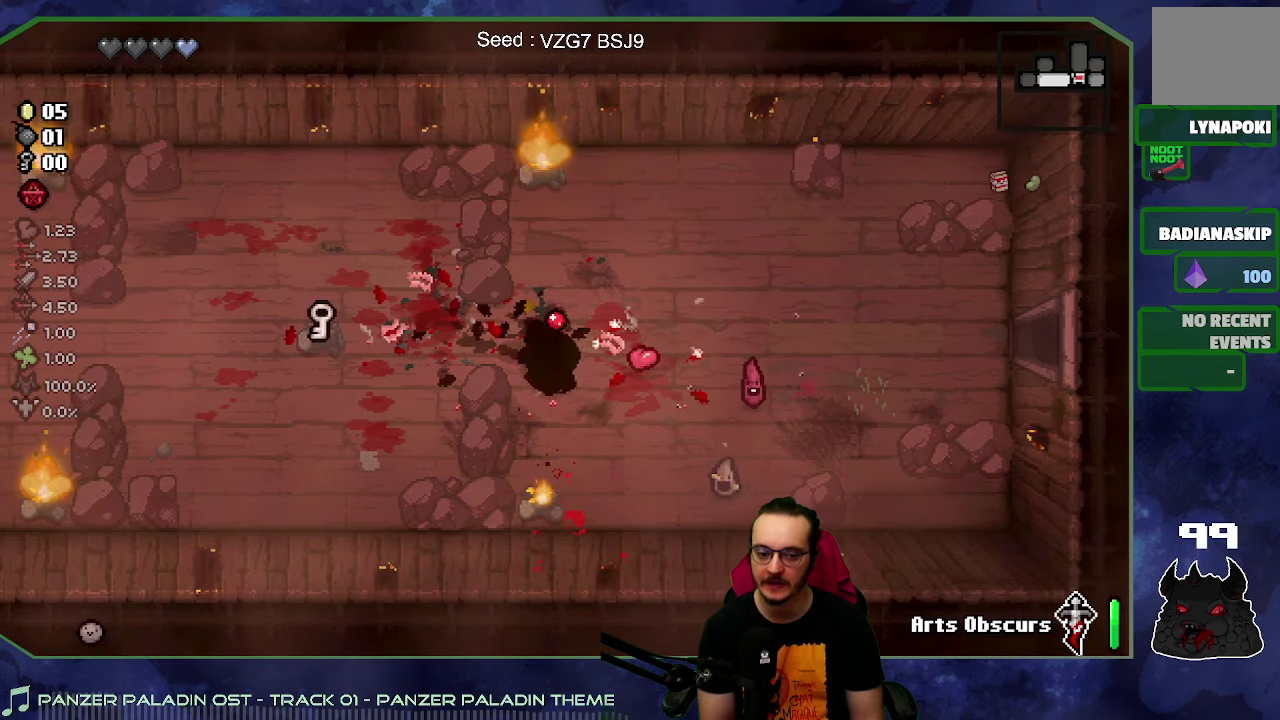
{"buttons": [], "left_stick": "up", "right_stick": "up", "button_events": []}
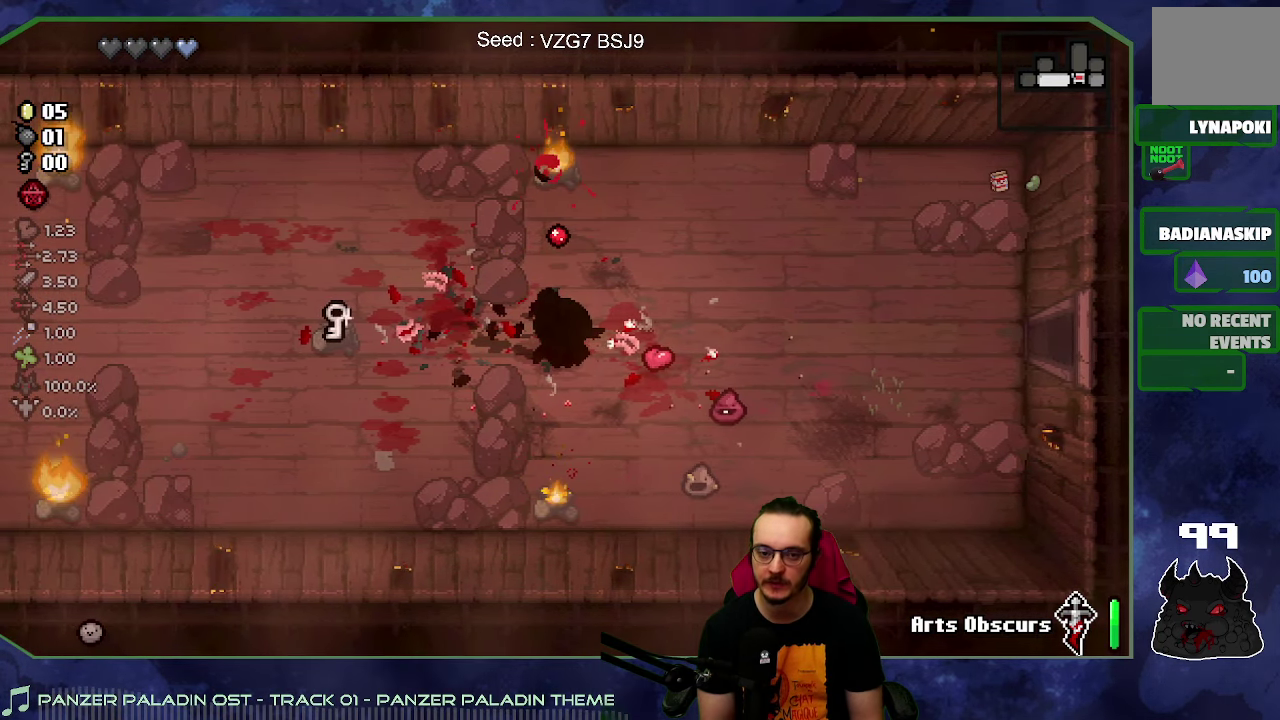
{"buttons": [], "left_stick": "center", "right_stick": "down", "button_events": []}
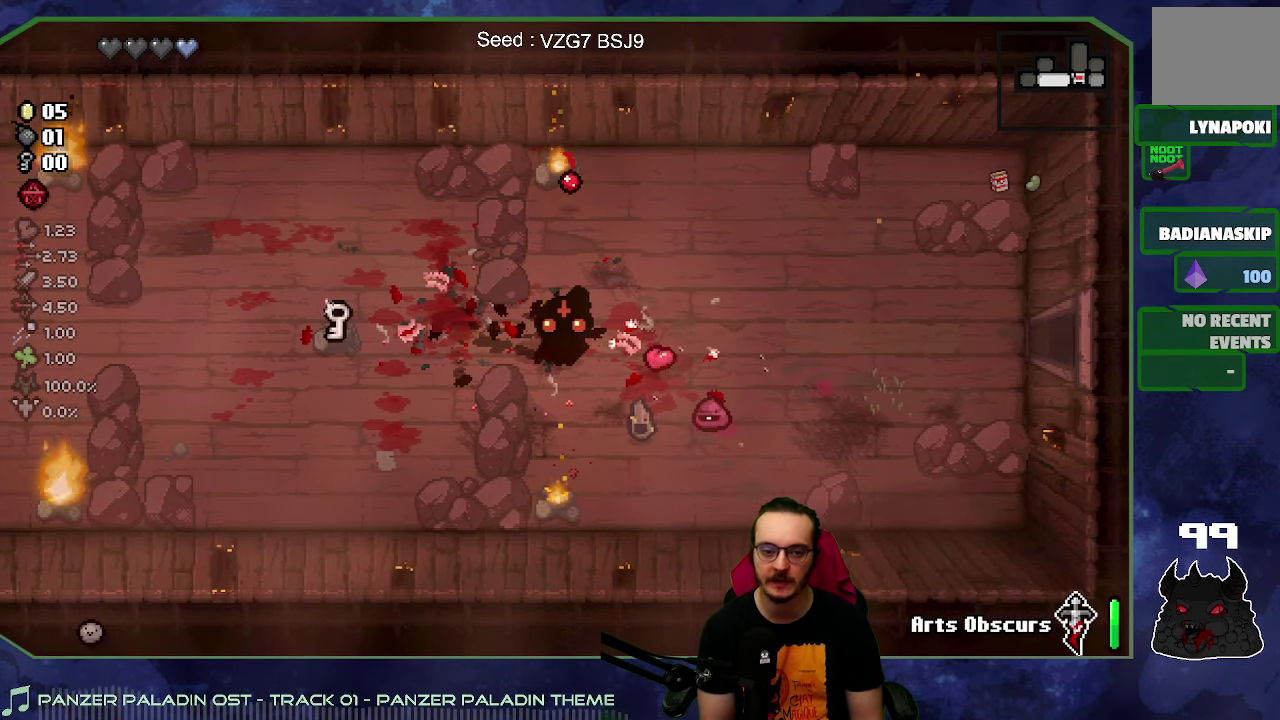
{"buttons": [], "left_stick": "left", "right_stick": "center", "button_events": []}
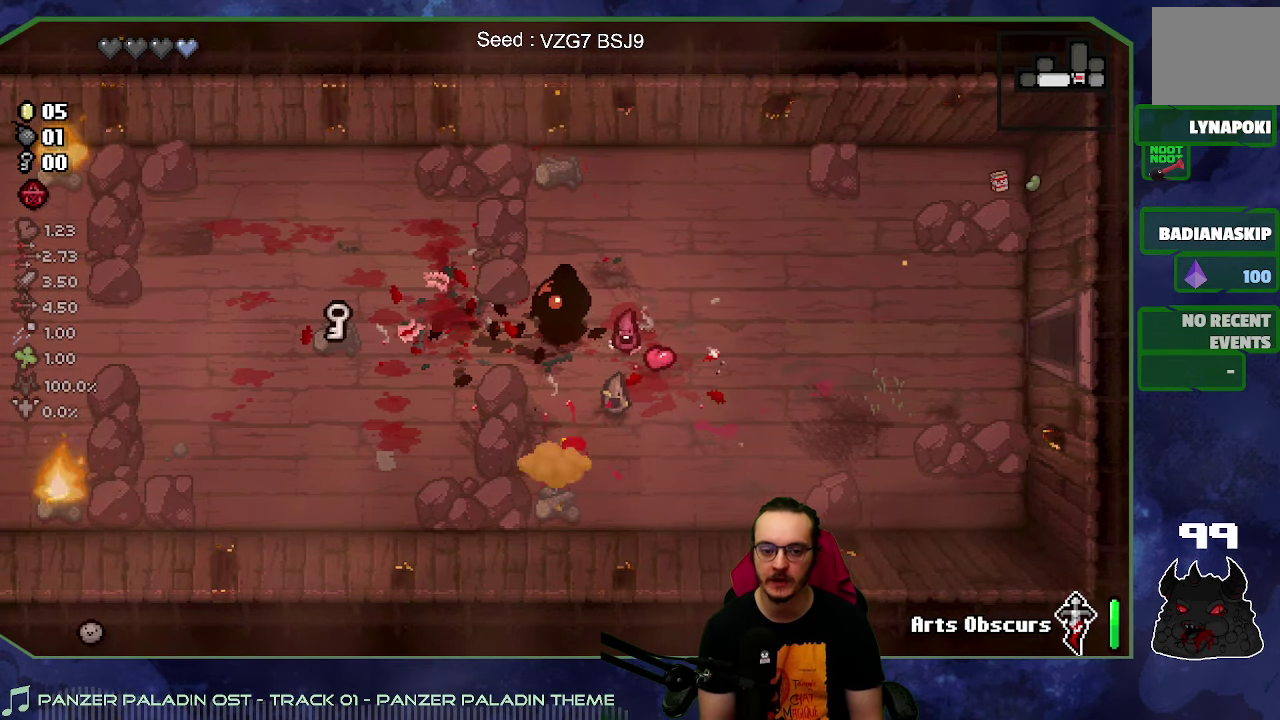
{"buttons": [], "left_stick": "left", "right_stick": "center", "button_events": []}
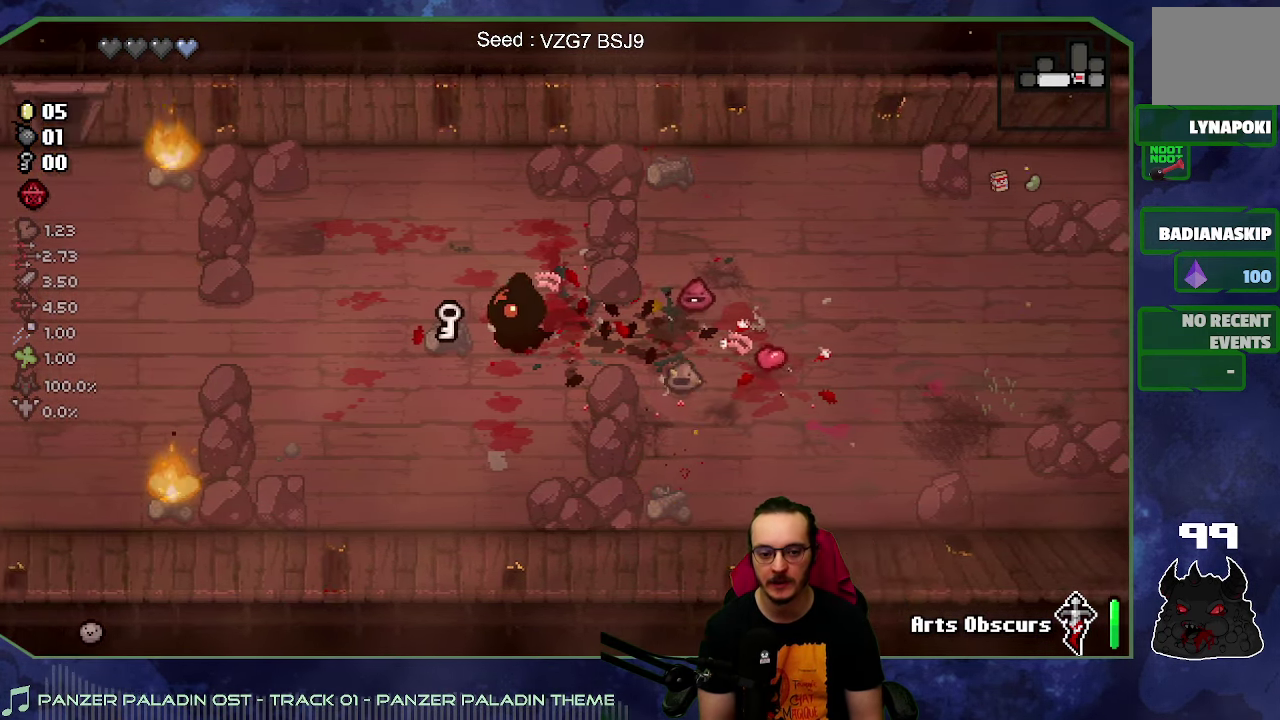
{"buttons": [], "left_stick": "left", "right_stick": "center", "button_events": []}
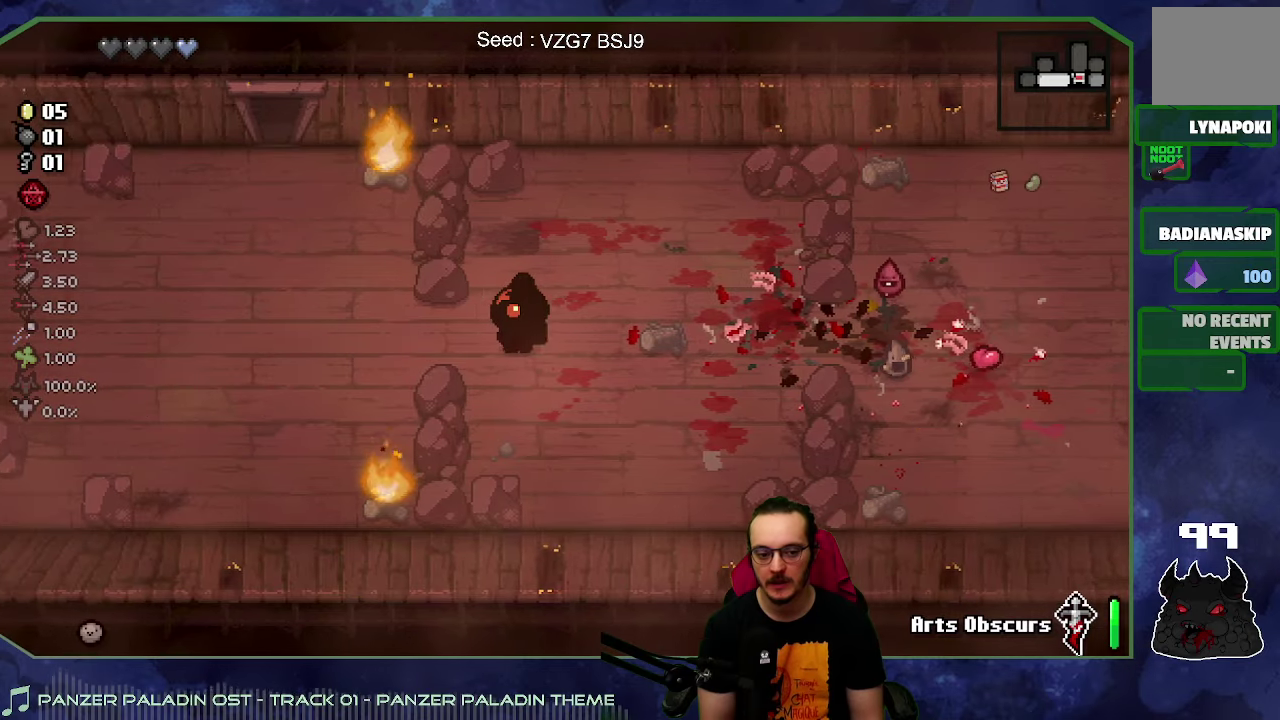
{"buttons": [], "left_stick": "center", "right_stick": "down", "button_events": []}
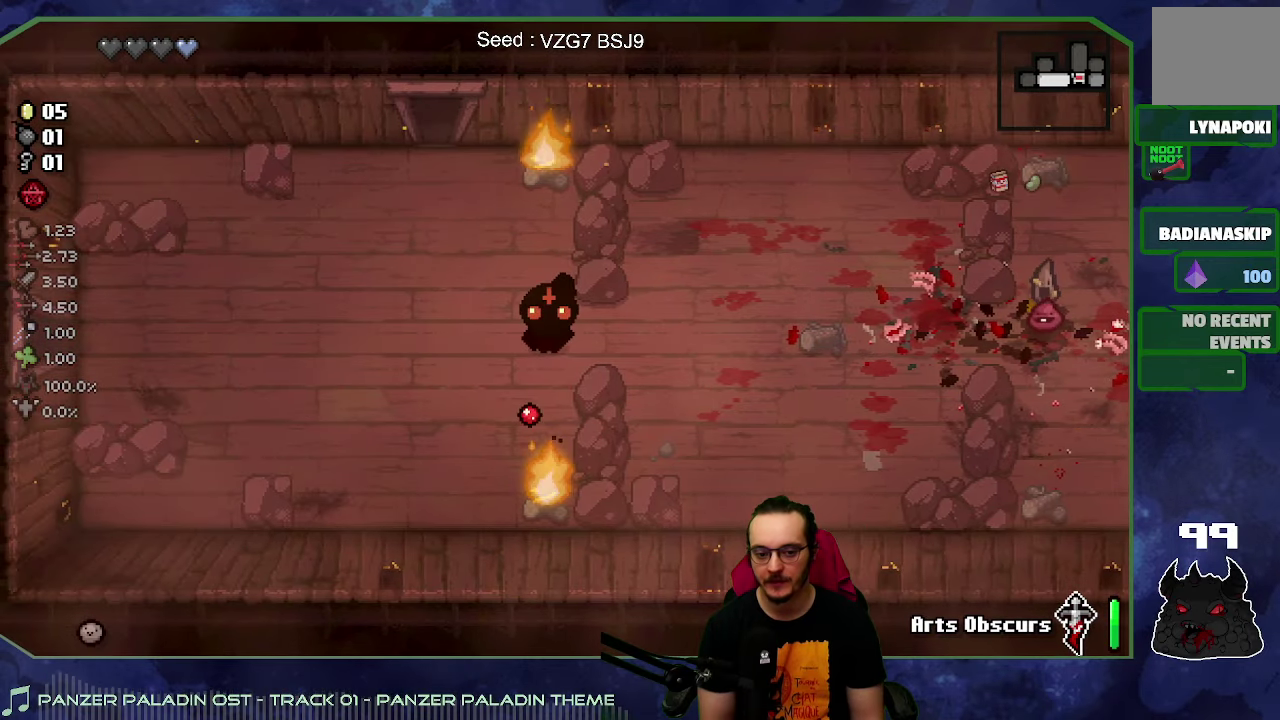
{"buttons": [], "left_stick": "center", "right_stick": "down", "button_events": []}
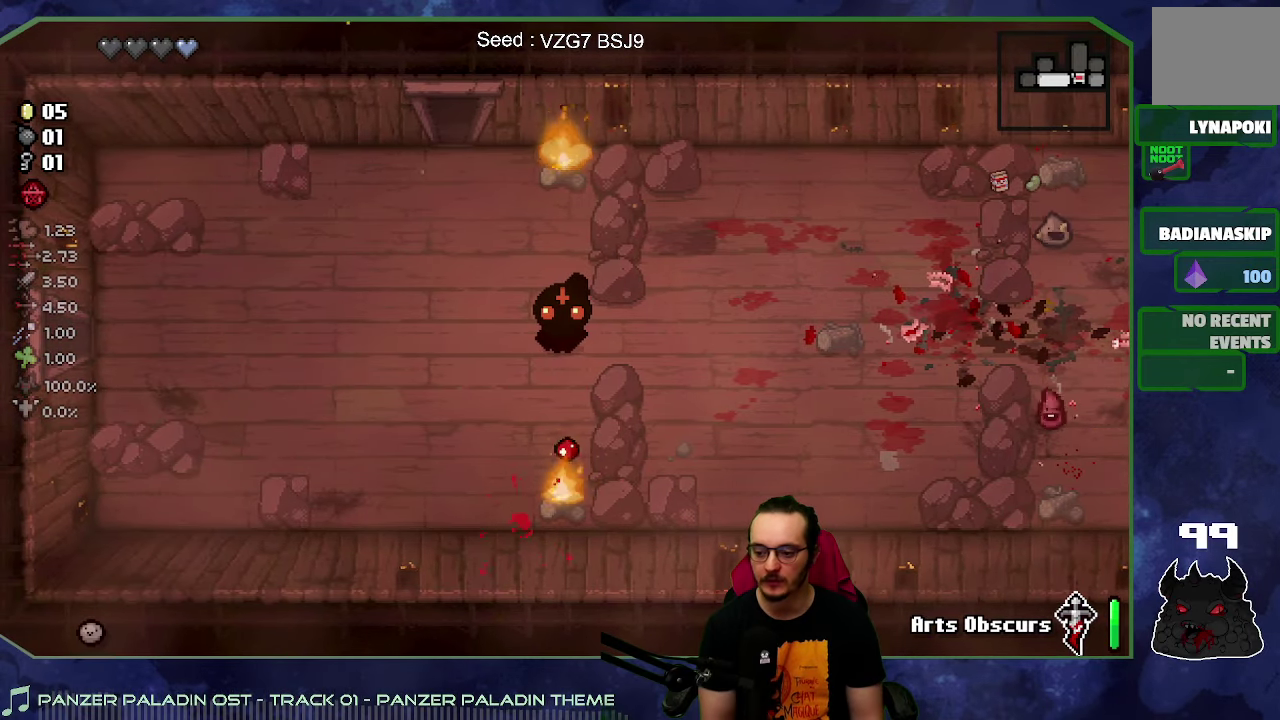
{"buttons": [], "left_stick": "center", "right_stick": "down", "button_events": []}
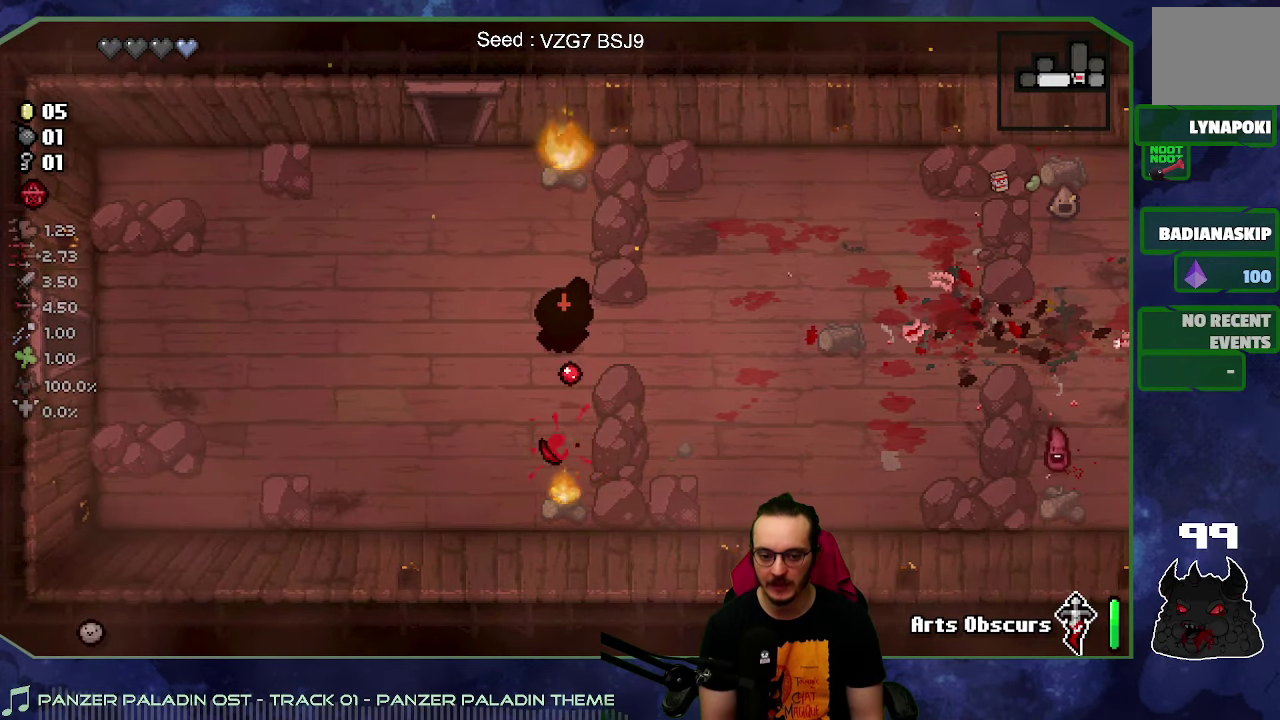
{"buttons": [], "left_stick": "center", "right_stick": "up", "button_events": []}
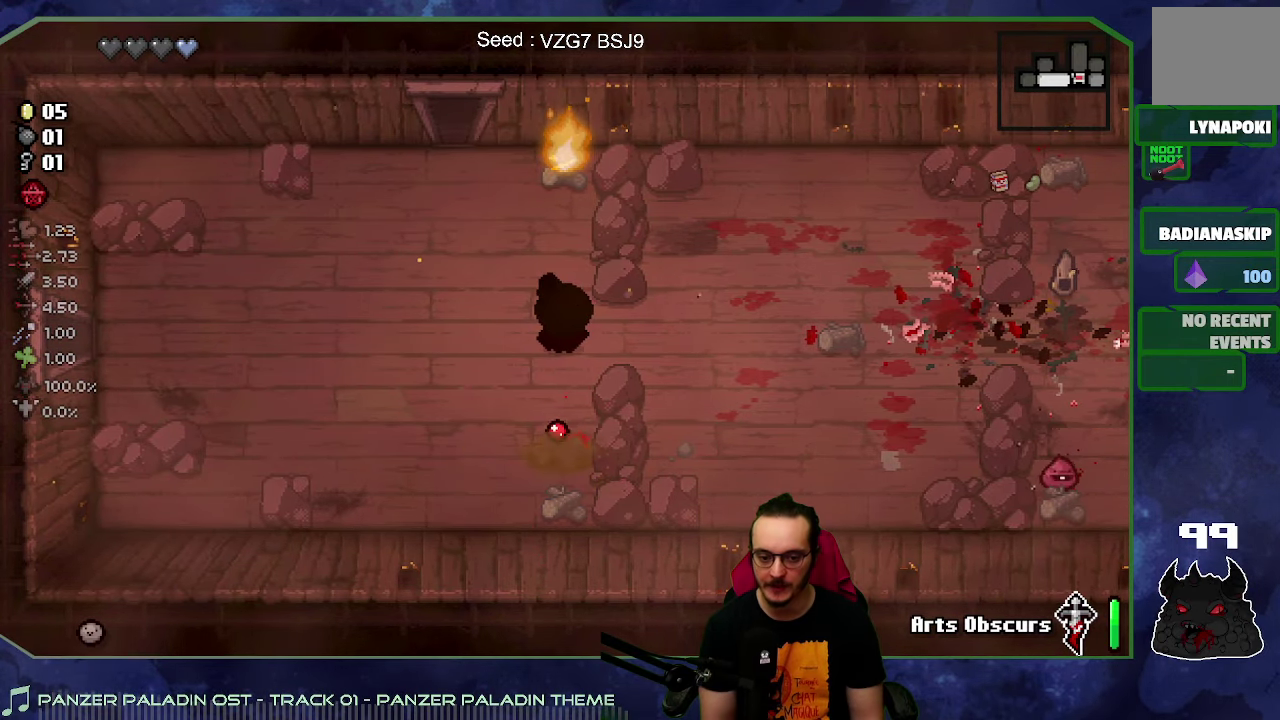
{"buttons": [], "left_stick": "center", "right_stick": "up", "button_events": []}
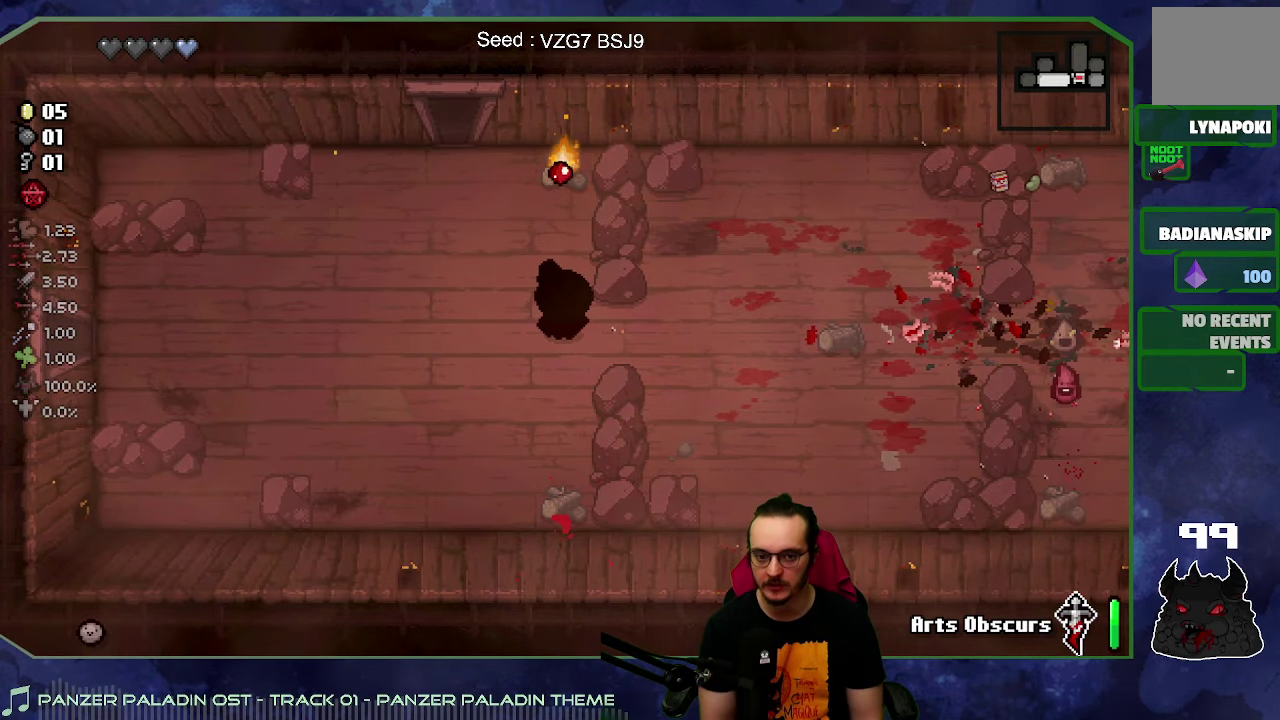
{"buttons": [], "left_stick": "up-left", "right_stick": "right", "button_events": []}
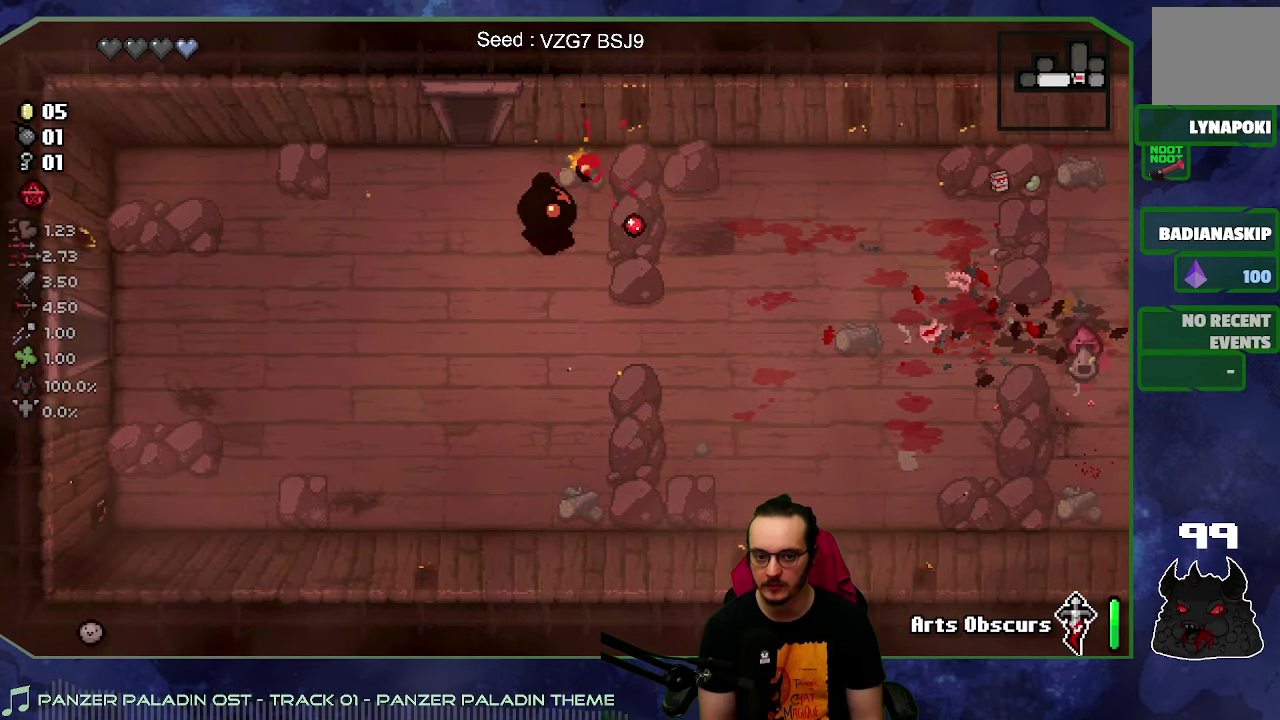
{"buttons": [], "left_stick": "up", "right_stick": "center", "button_events": []}
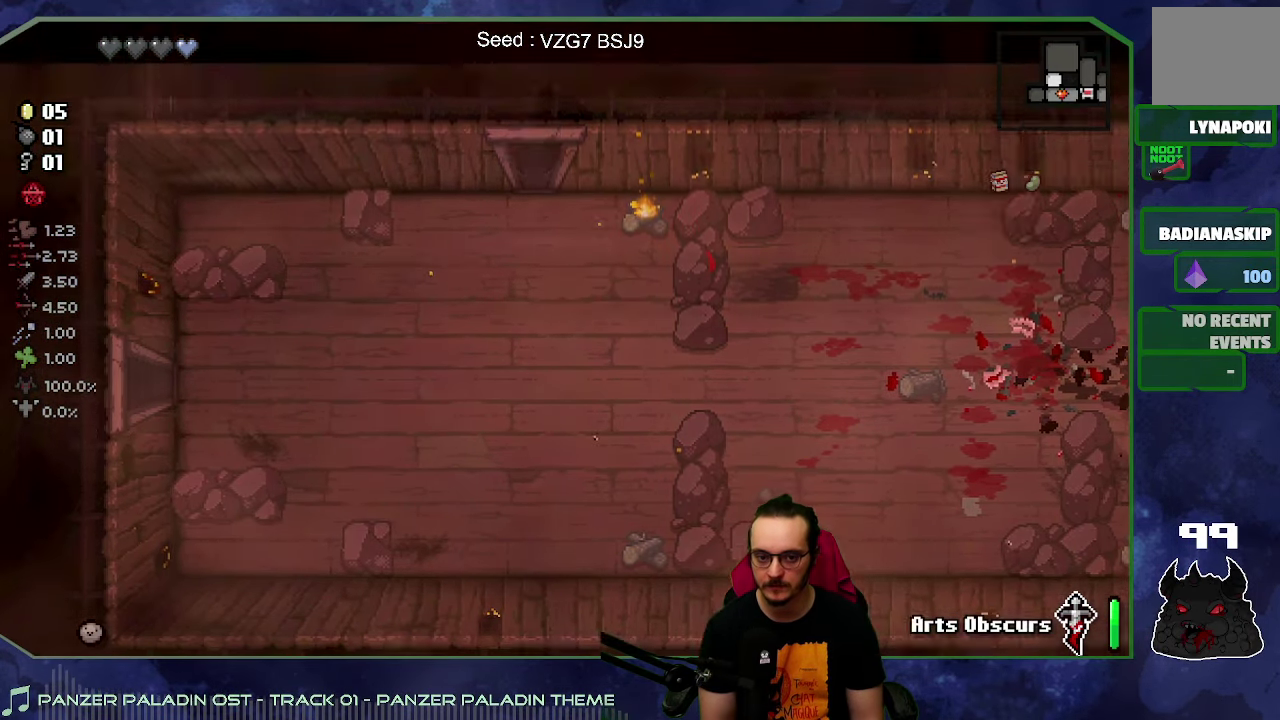
{"buttons": [], "left_stick": "center", "right_stick": "up", "button_events": []}
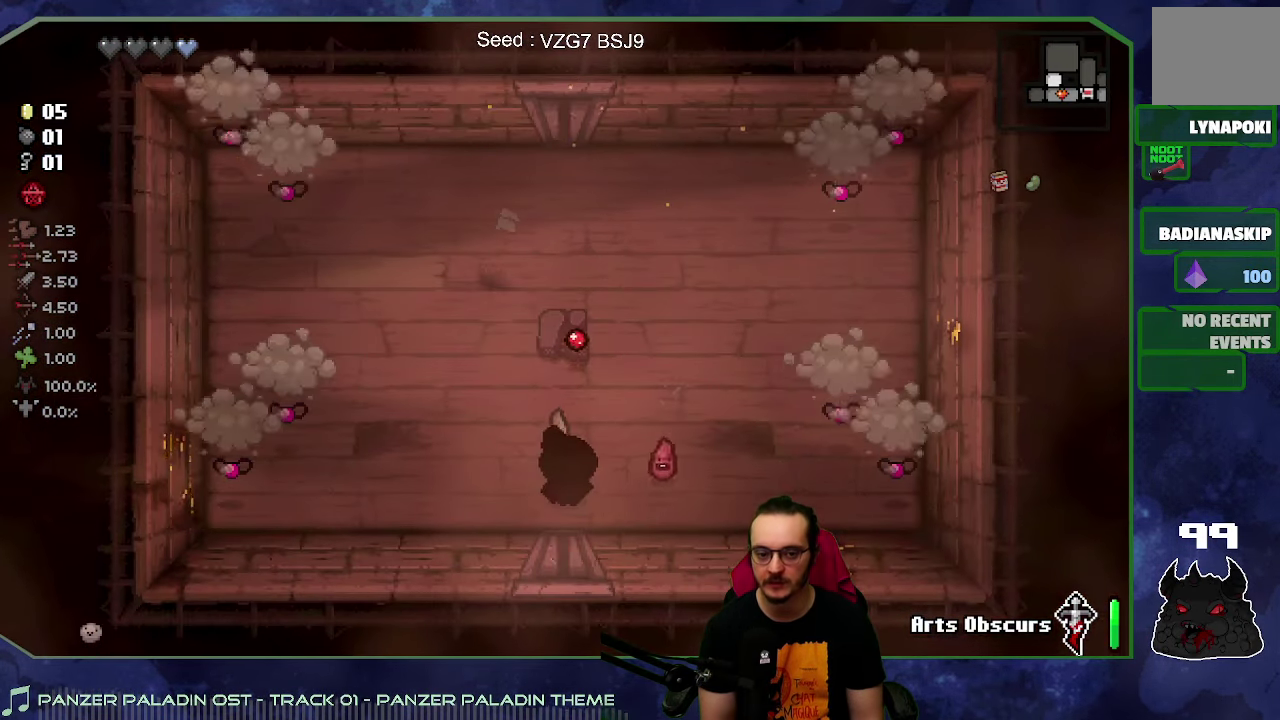
{"buttons": [], "left_stick": "up-left", "right_stick": "left", "button_events": []}
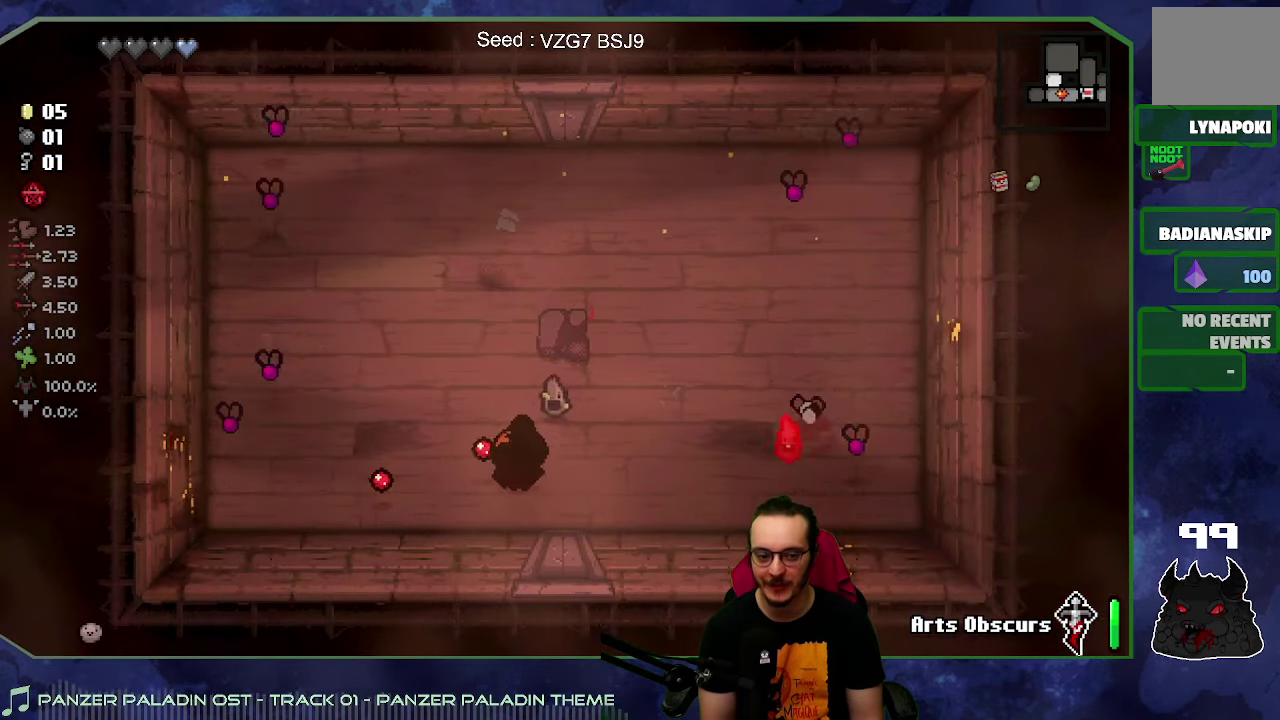
{"buttons": [], "left_stick": "up-left", "right_stick": "up", "button_events": []}
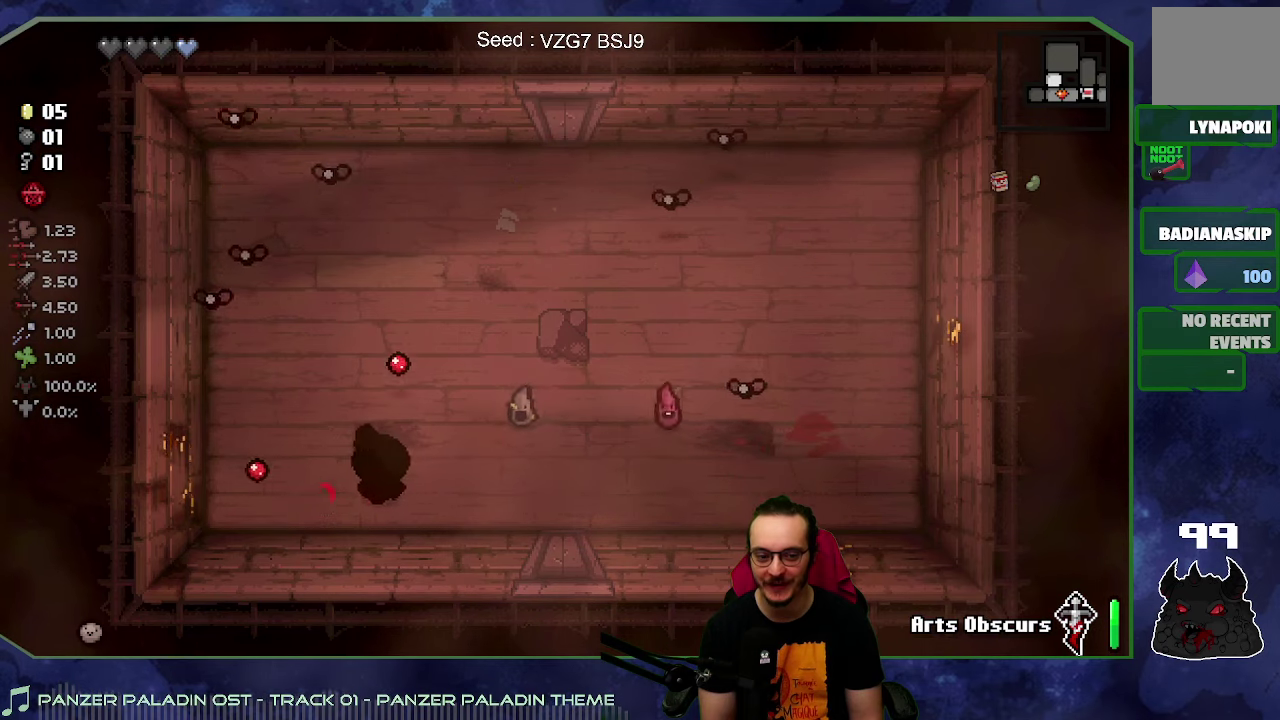
{"buttons": [], "left_stick": "up-left", "right_stick": "up", "button_events": []}
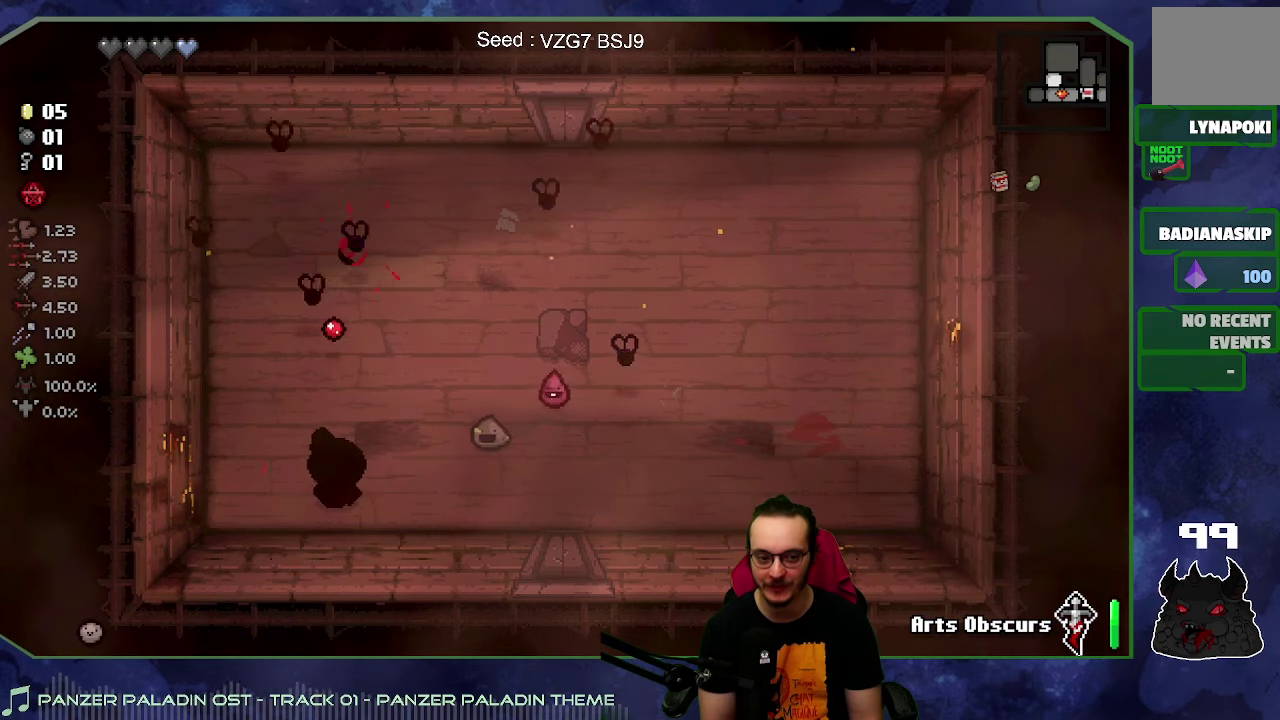
{"buttons": ["R1"], "left_stick": "up", "right_stick": "center", "button_events": [[450, "R1", "down"]]}
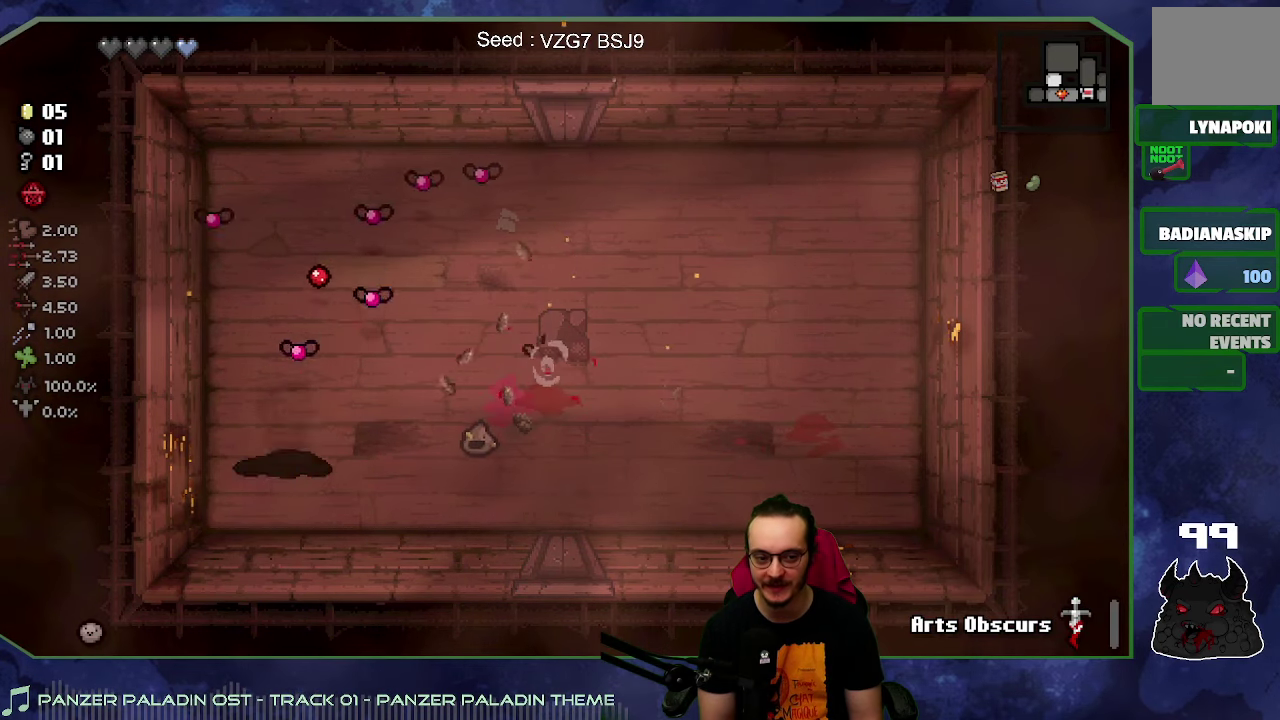
{"buttons": ["R1"], "left_stick": "right", "right_stick": "center", "button_events": []}
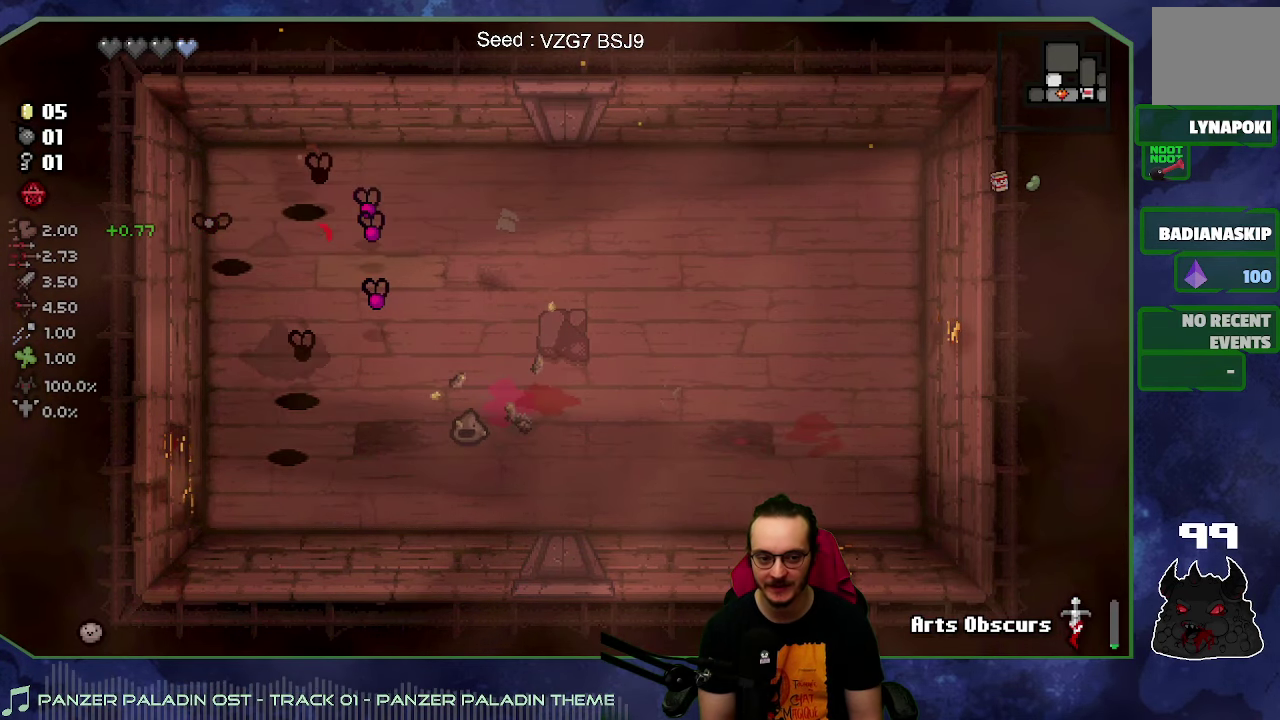
{"buttons": [], "left_stick": "center", "right_stick": "left", "button_events": [[250, "R1", "up"]]}
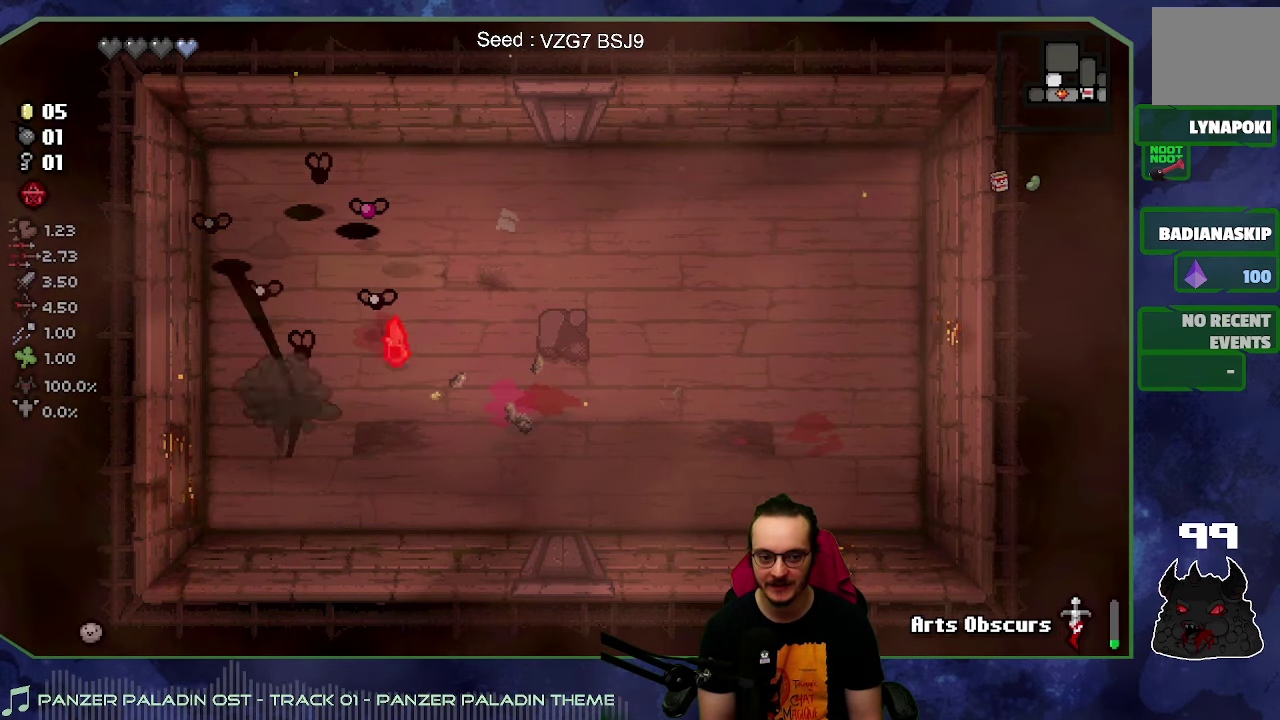
{"buttons": [], "left_stick": "down-right", "right_stick": "left", "button_events": []}
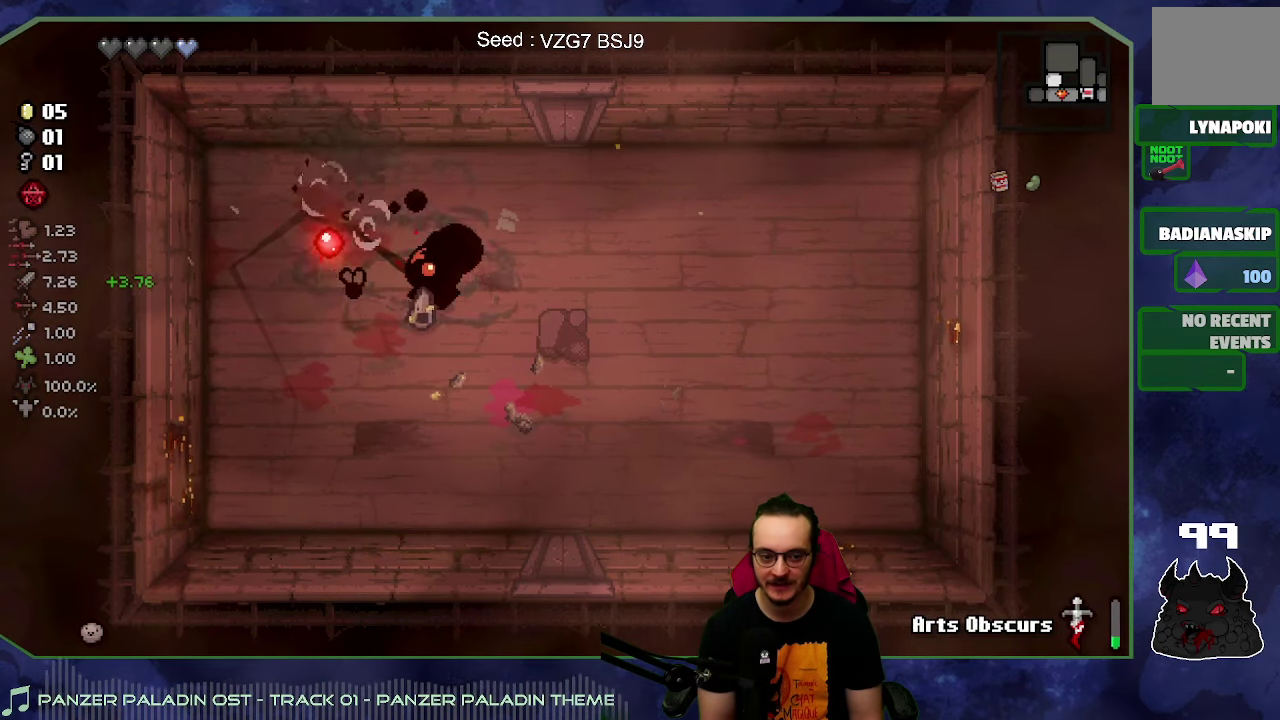
{"buttons": [], "left_stick": "up-left", "right_stick": "center", "button_events": []}
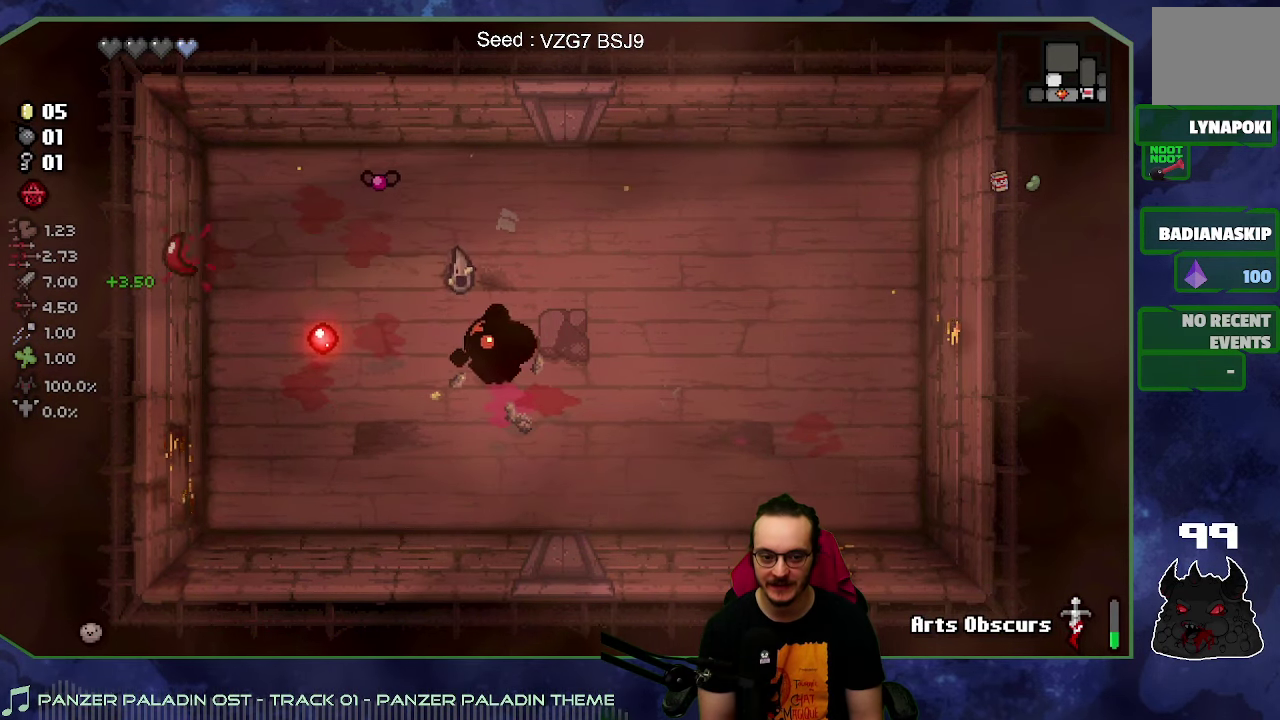
{"buttons": [], "left_stick": "down", "right_stick": "left", "button_events": []}
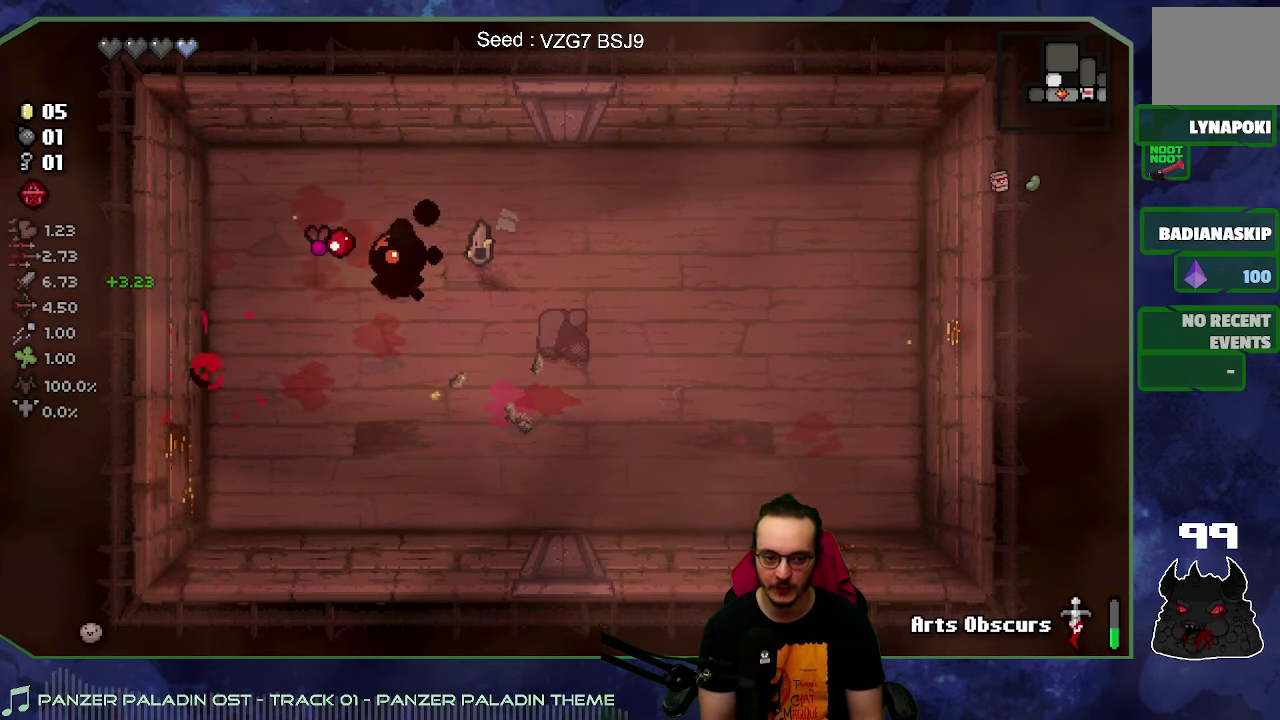
{"buttons": [], "left_stick": "down-right", "right_stick": "center"}